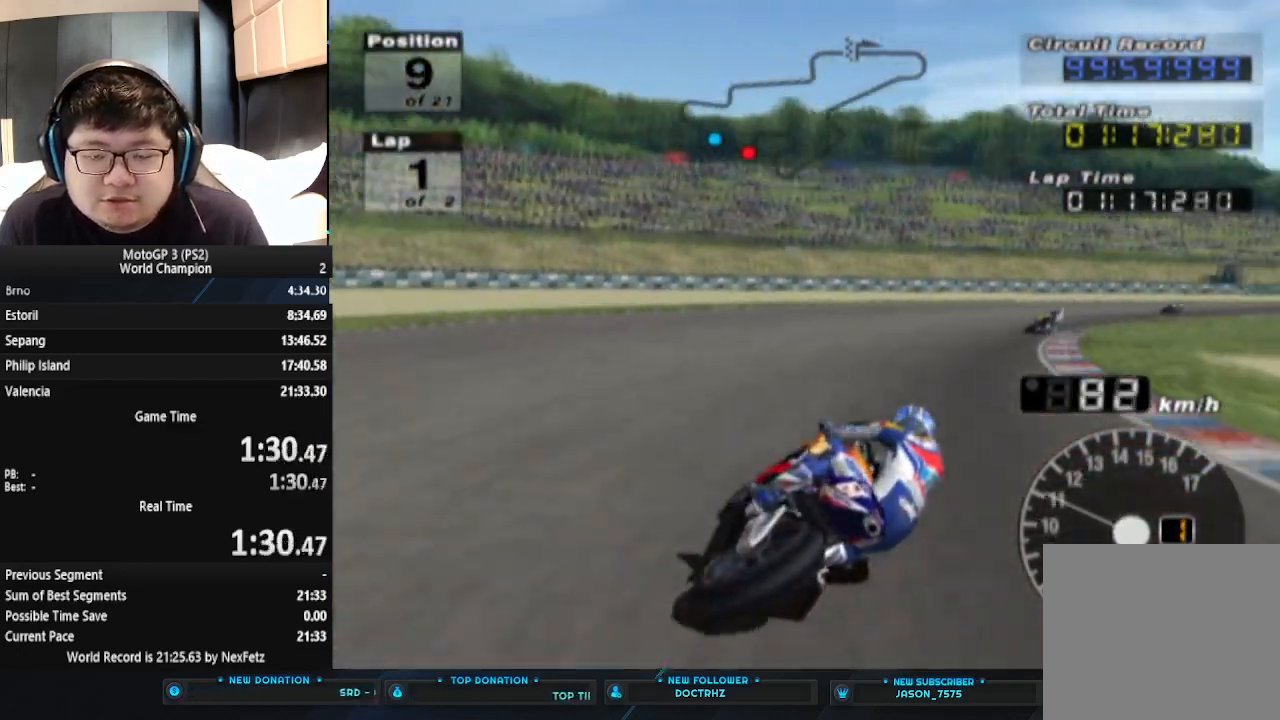
Gameplay with a controller (PlayStation layout); each line is a JSON object with the inputs held at the frame after it. "events" lists button and stick changes between this image and that frame as [ms after this image, input, new state], when the widget could be followed in between. Not read: R1 right_stick.
{"buttons": ["CROSS"], "left_stick": "right", "events": []}
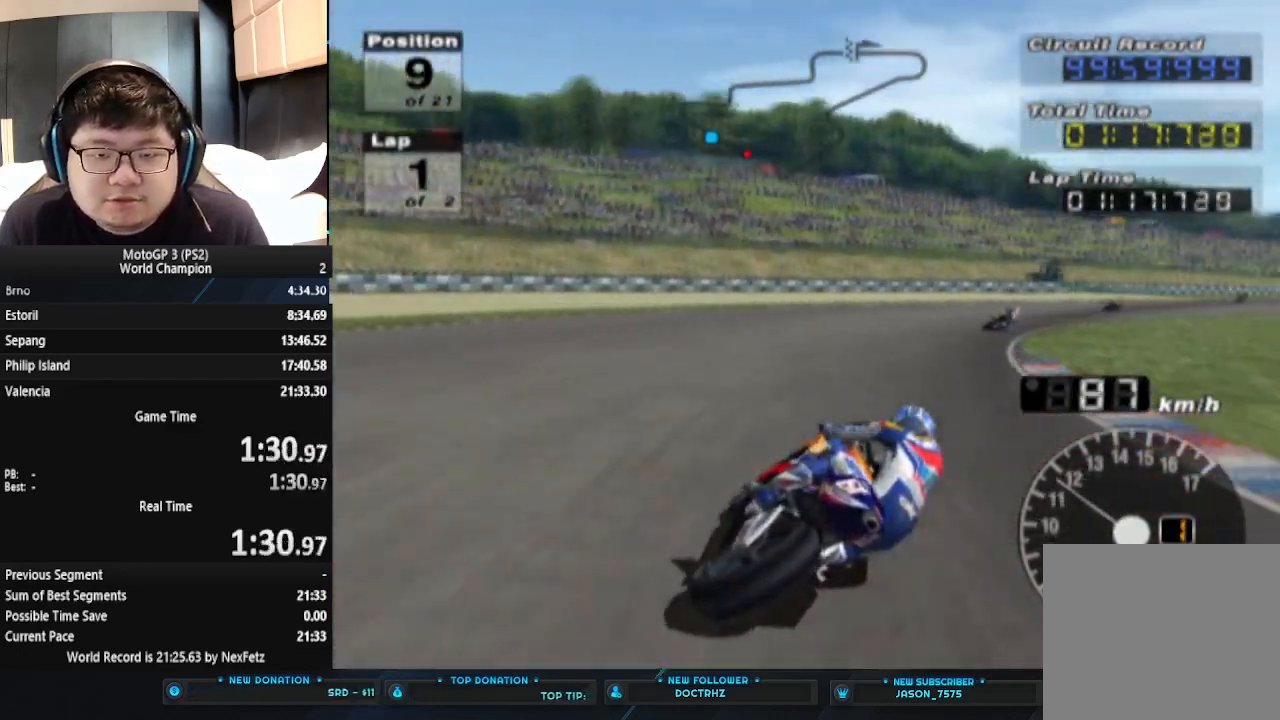
{"buttons": ["CROSS"], "left_stick": "right", "events": []}
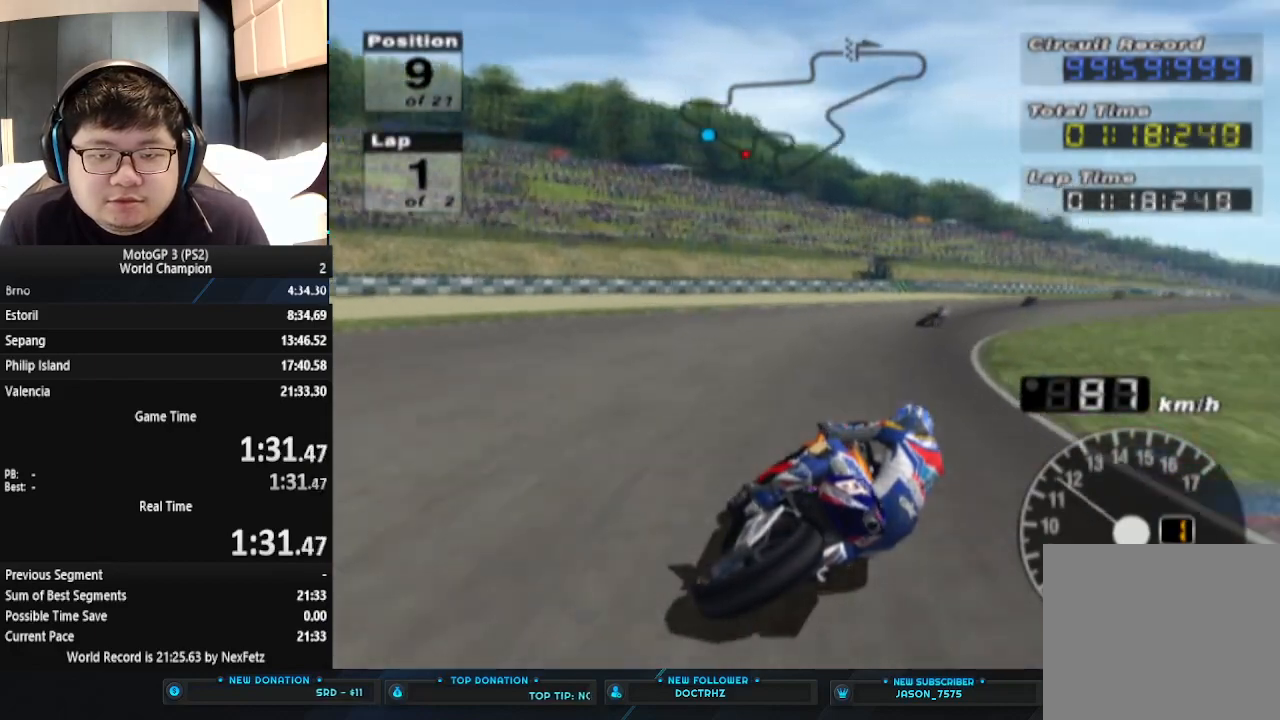
{"buttons": ["CROSS"], "left_stick": "right", "events": []}
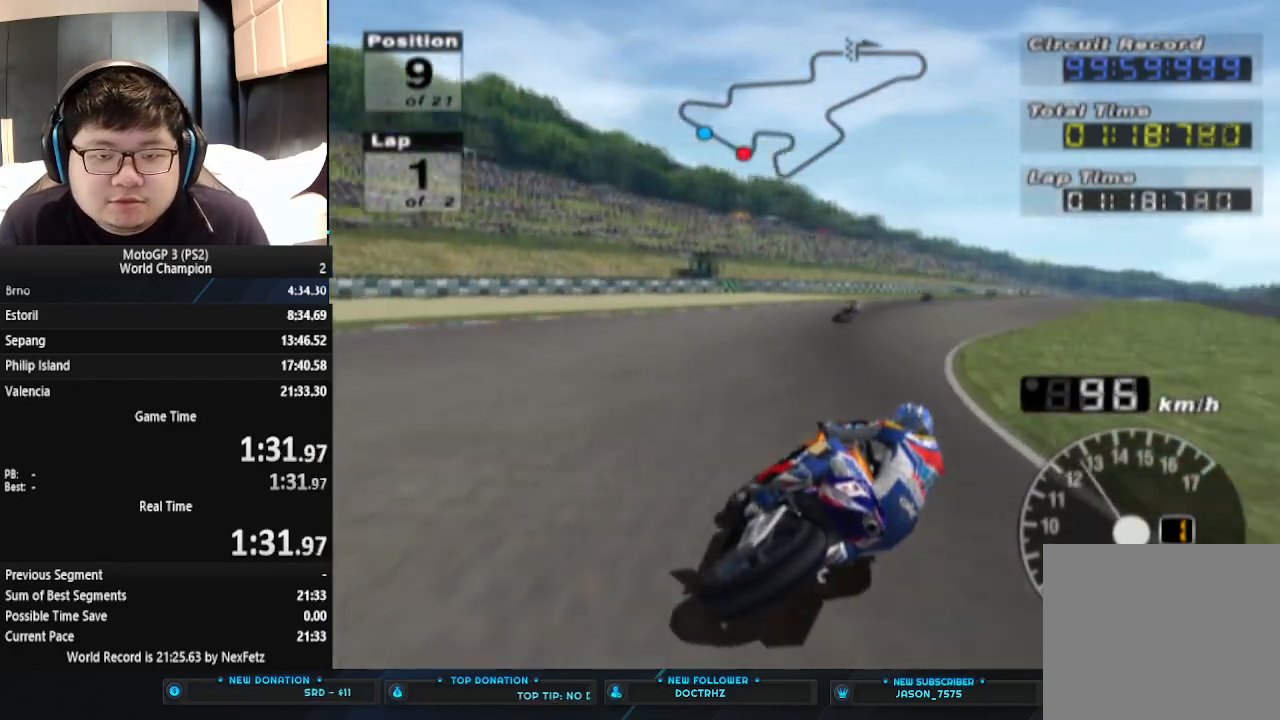
{"buttons": ["CROSS"], "left_stick": "center", "events": [[267, "left_stick", "center"]]}
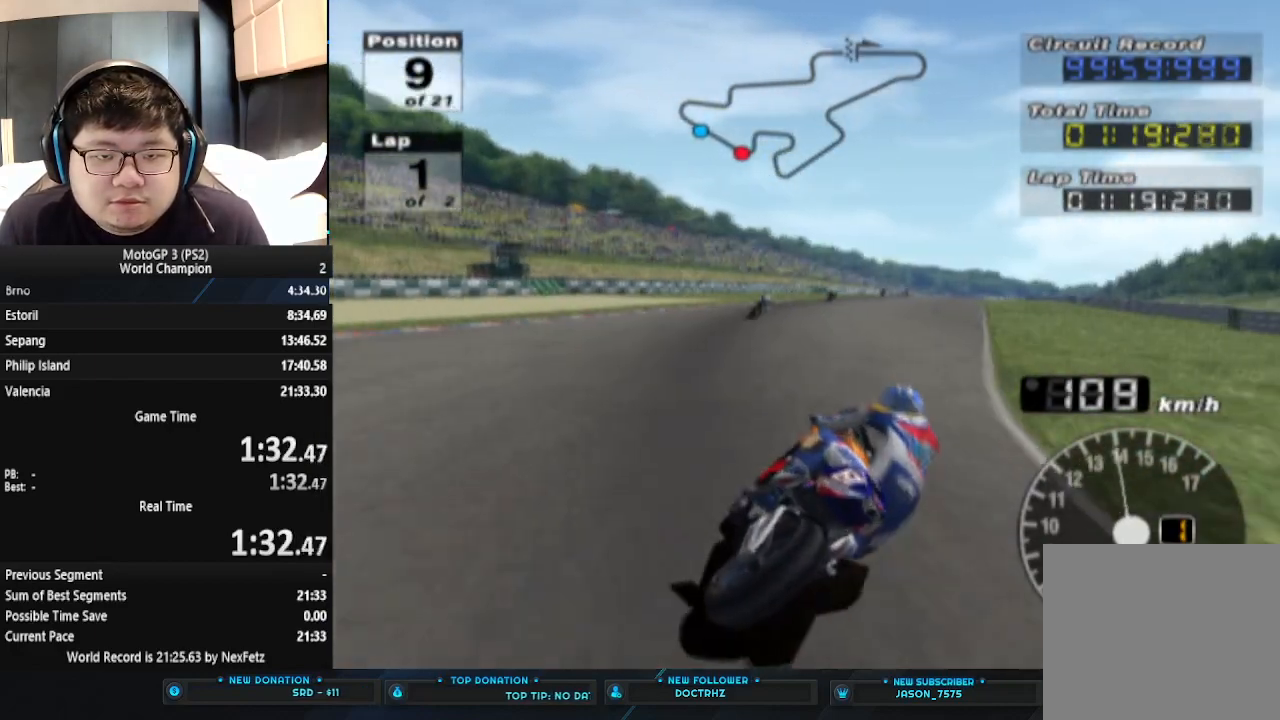
{"buttons": ["CROSS"], "left_stick": "right", "events": [[300, "left_stick", "right"]]}
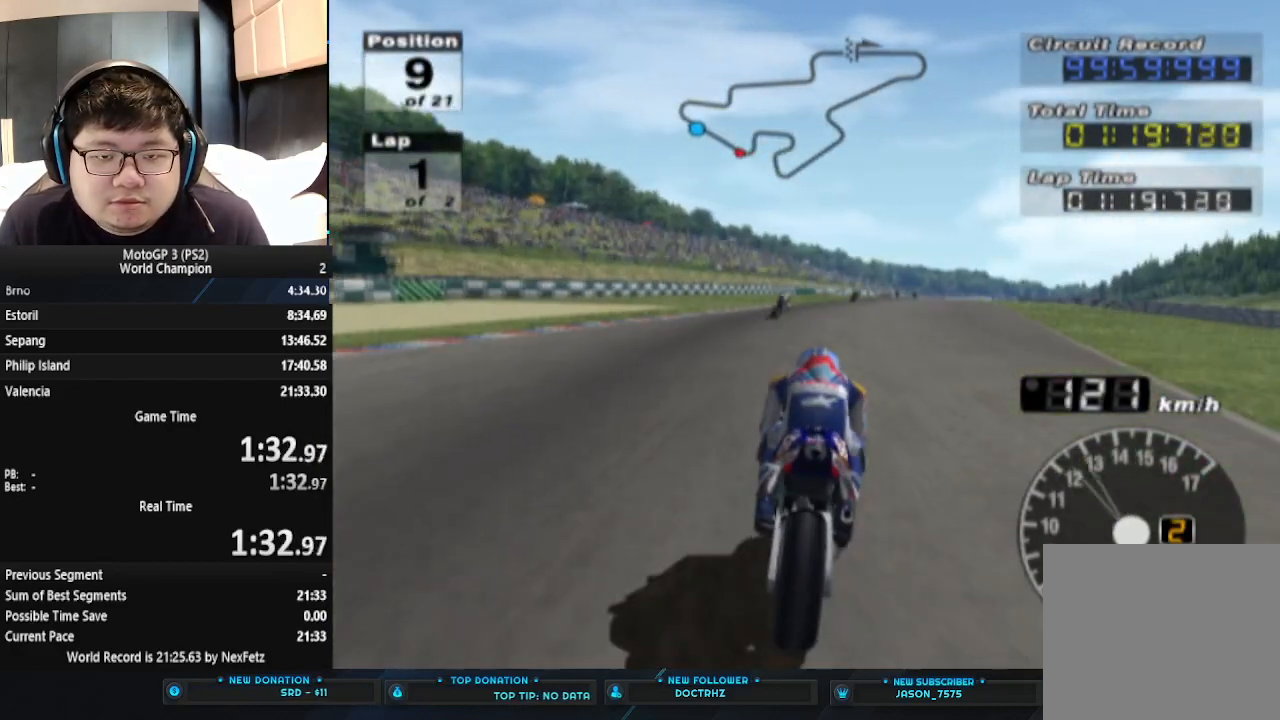
{"buttons": ["CROSS"], "left_stick": "right", "events": [[367, "left_stick", "center"], [500, "left_stick", "right"]]}
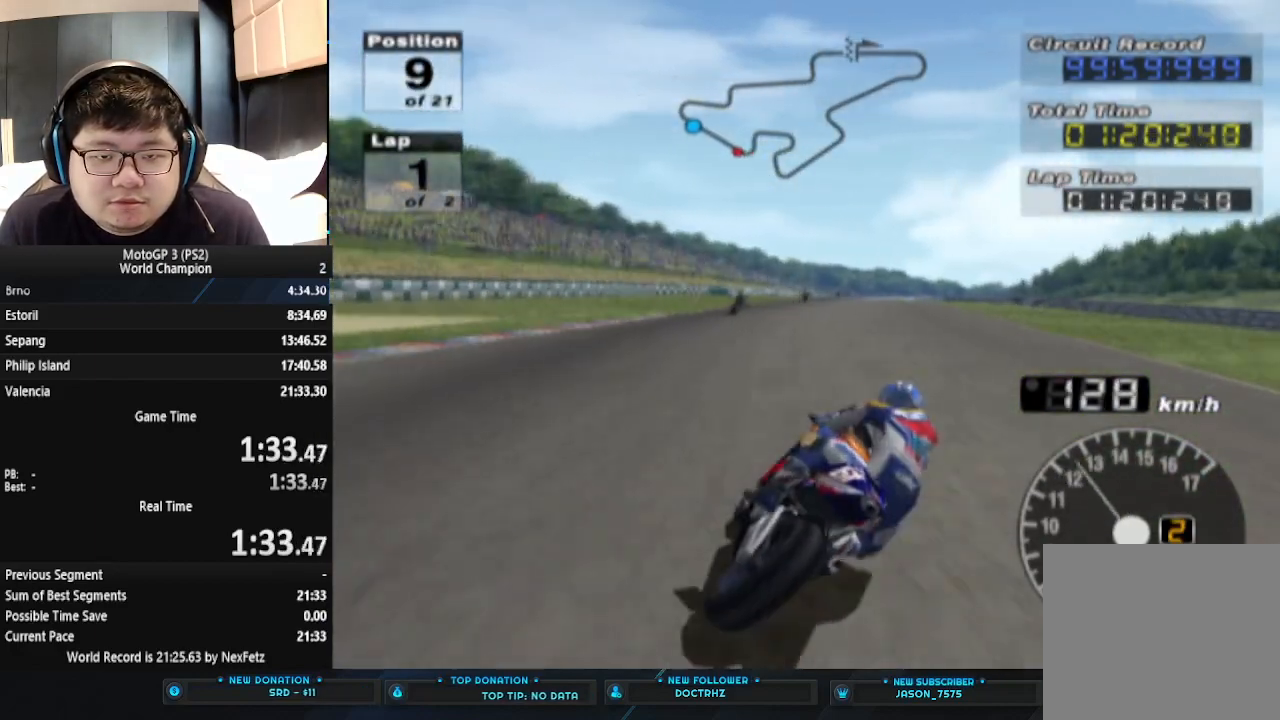
{"buttons": ["CROSS"], "left_stick": "center", "events": [[200, "left_stick", "center"]]}
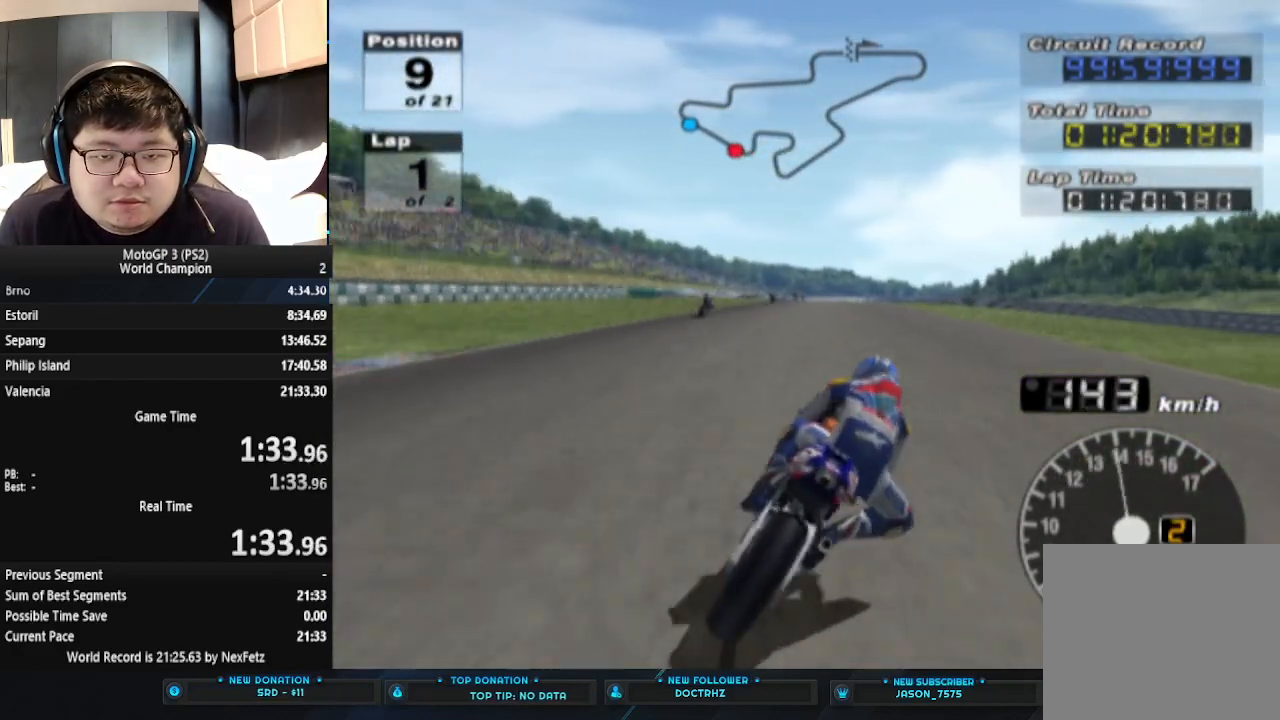
{"buttons": ["CROSS"], "left_stick": "center", "events": []}
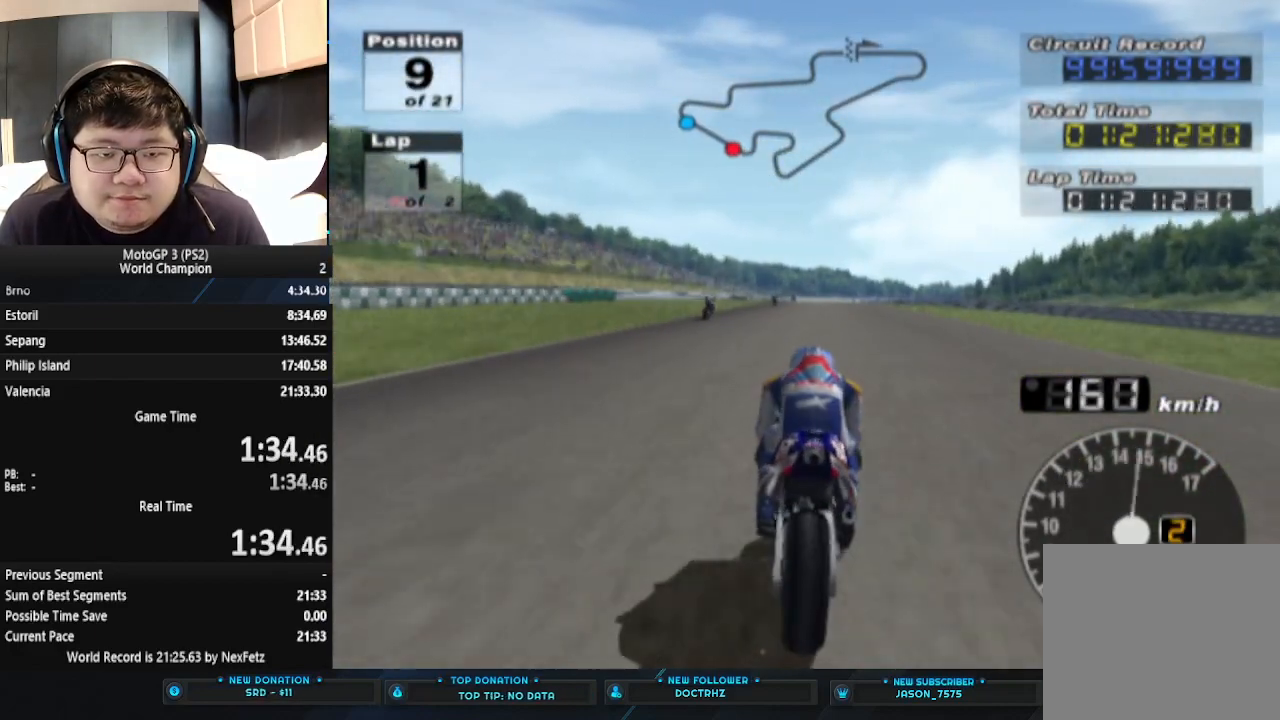
{"buttons": ["CROSS"], "left_stick": "center", "events": []}
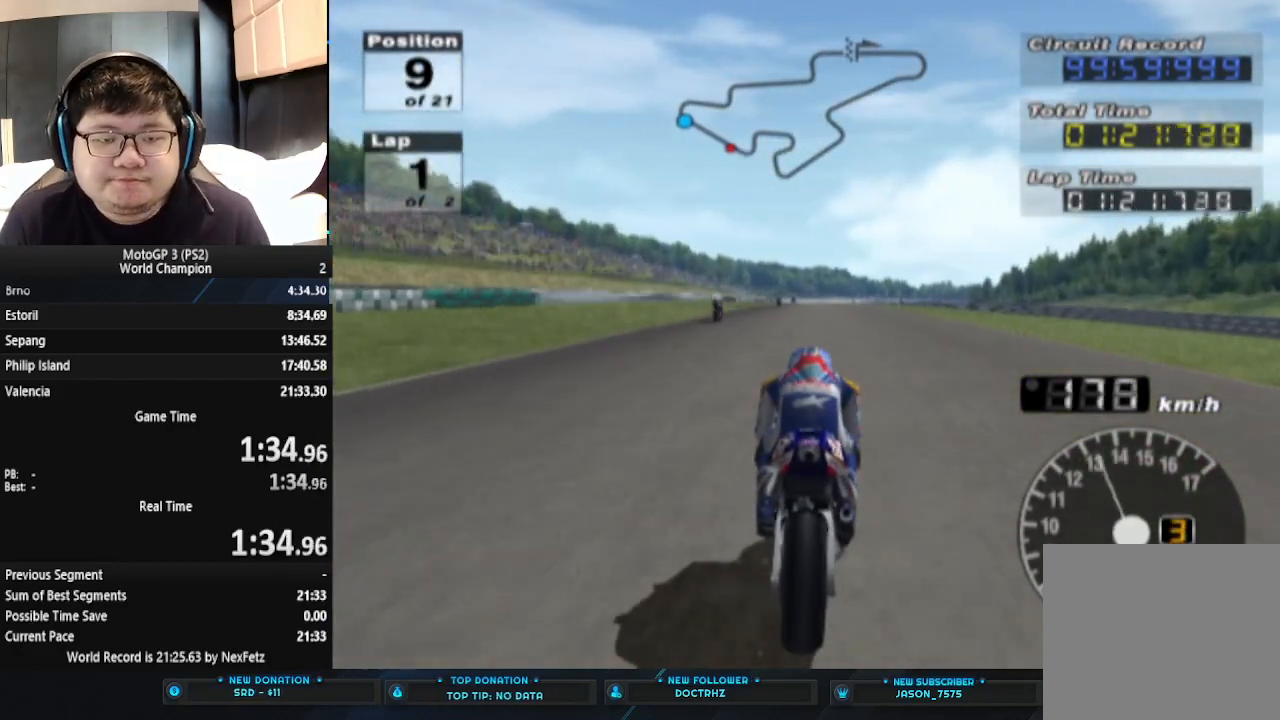
{"buttons": ["CROSS"], "left_stick": "center", "events": []}
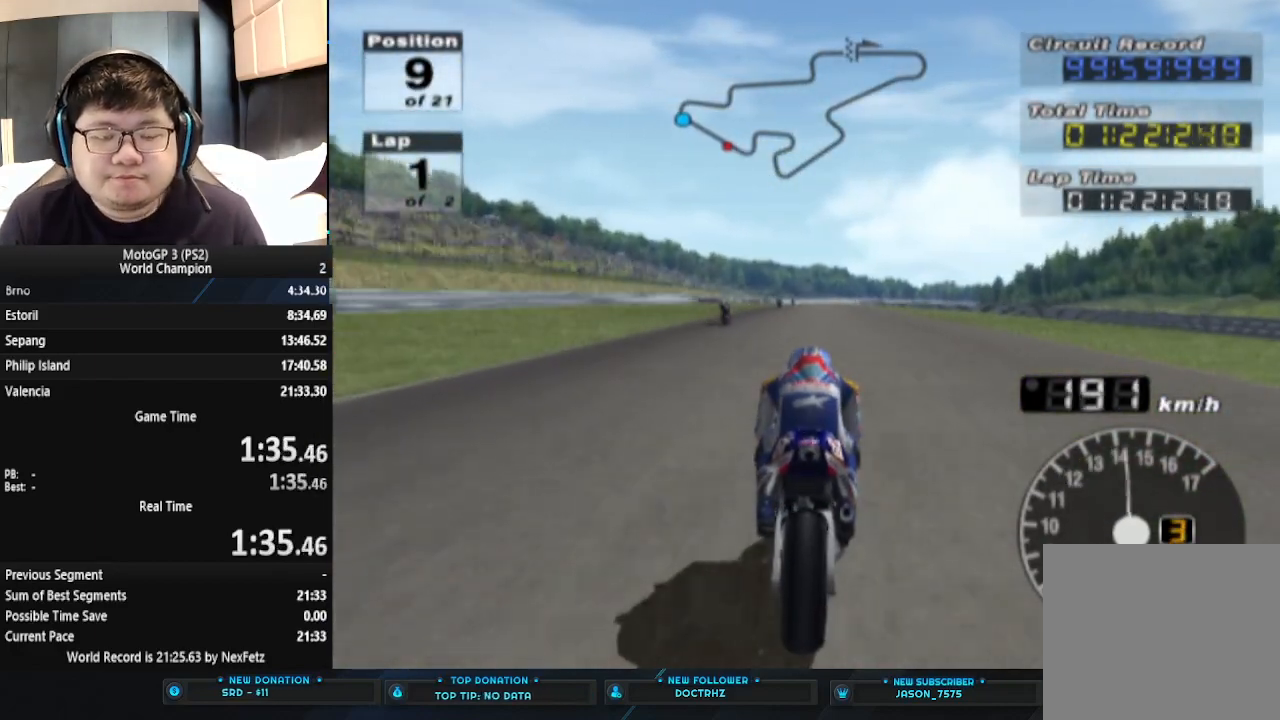
{"buttons": ["CROSS"], "left_stick": "center", "events": []}
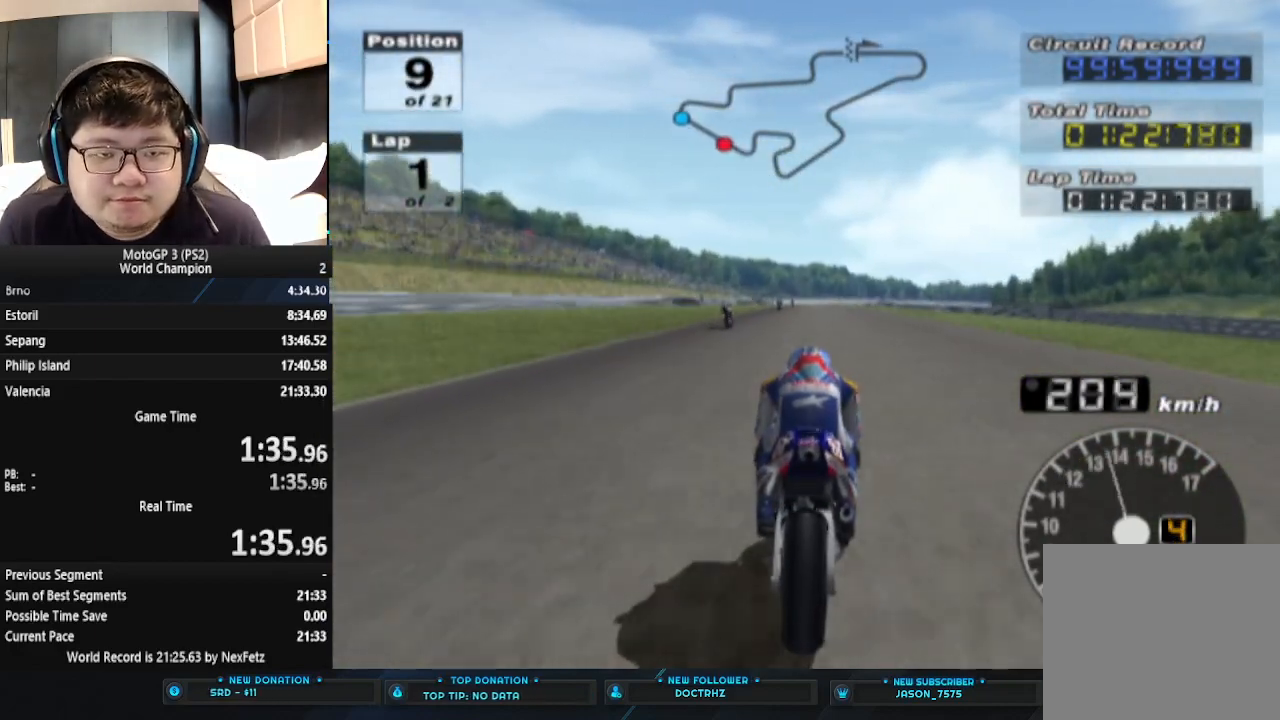
{"buttons": ["CROSS"], "left_stick": "center", "events": []}
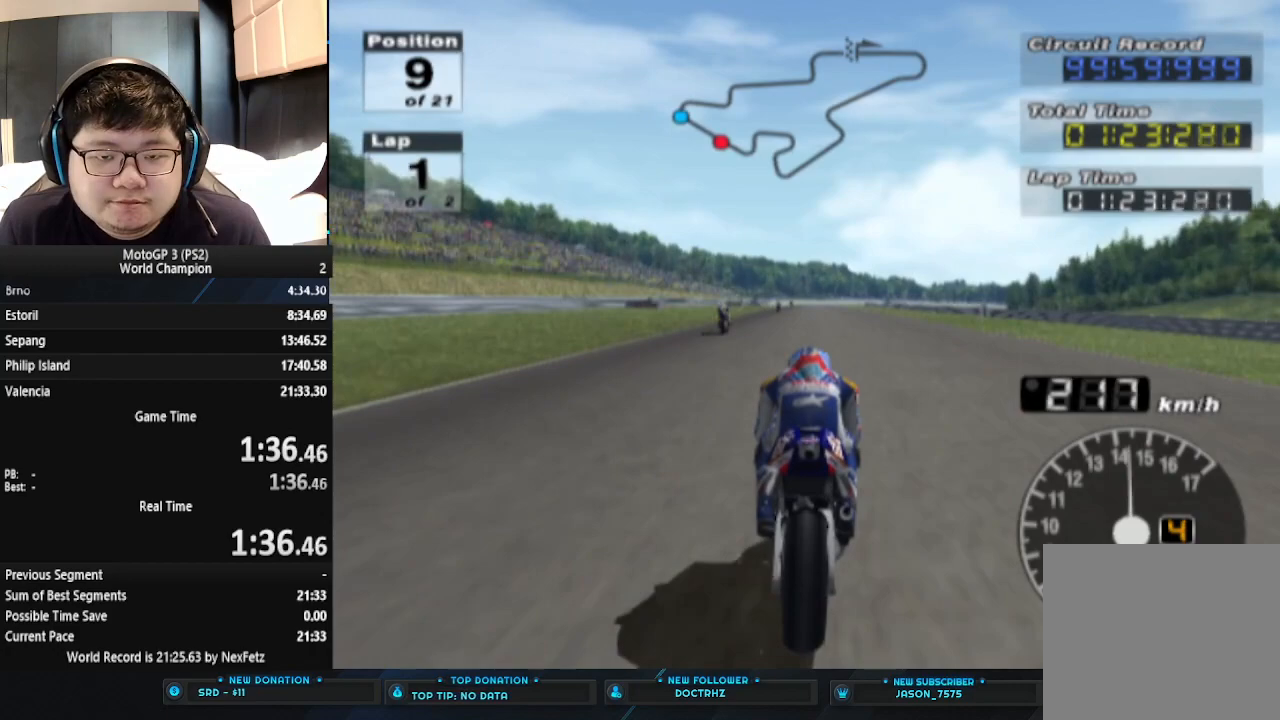
{"buttons": ["CROSS"], "left_stick": "center", "events": []}
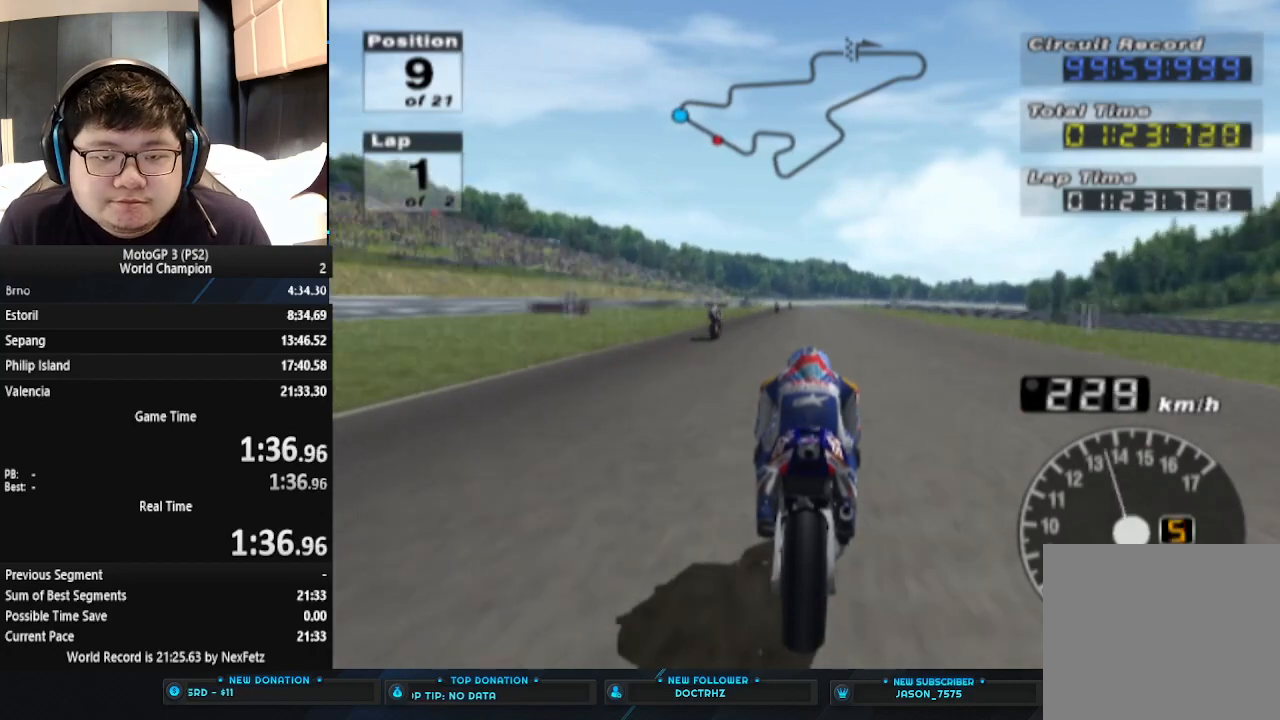
{"buttons": ["CROSS"], "left_stick": "center", "events": []}
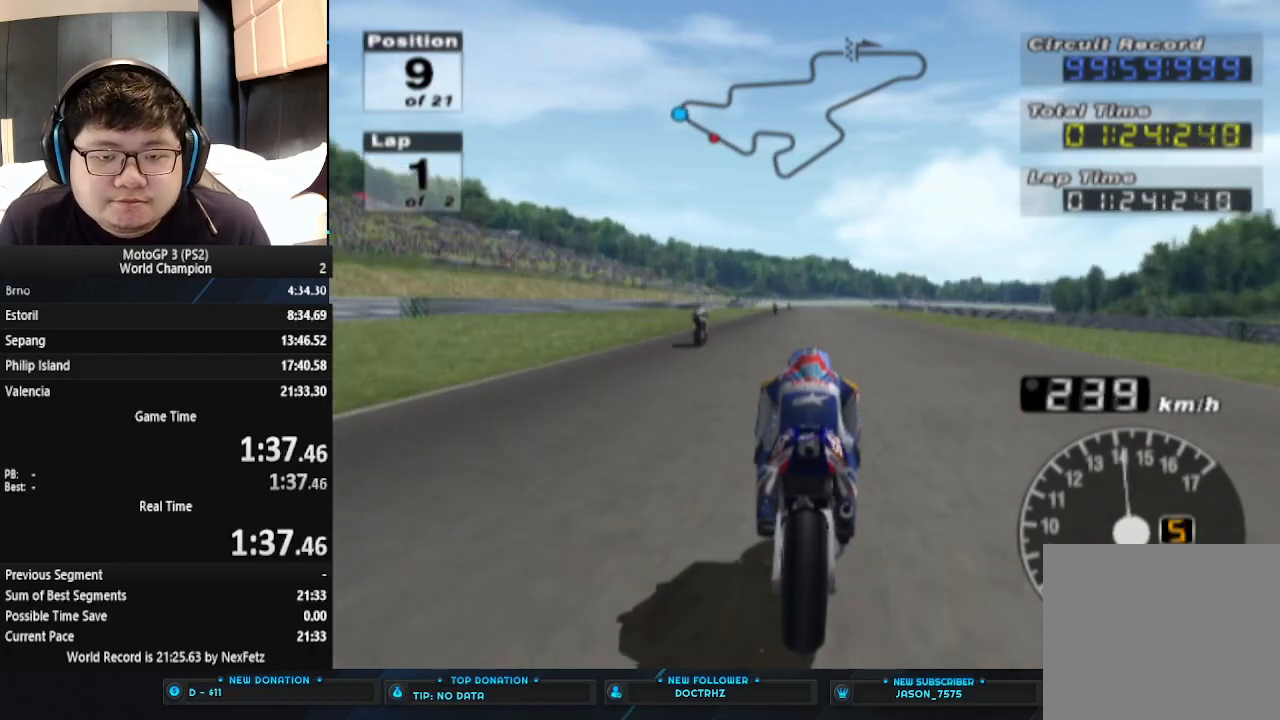
{"buttons": ["CROSS"], "left_stick": "center", "events": []}
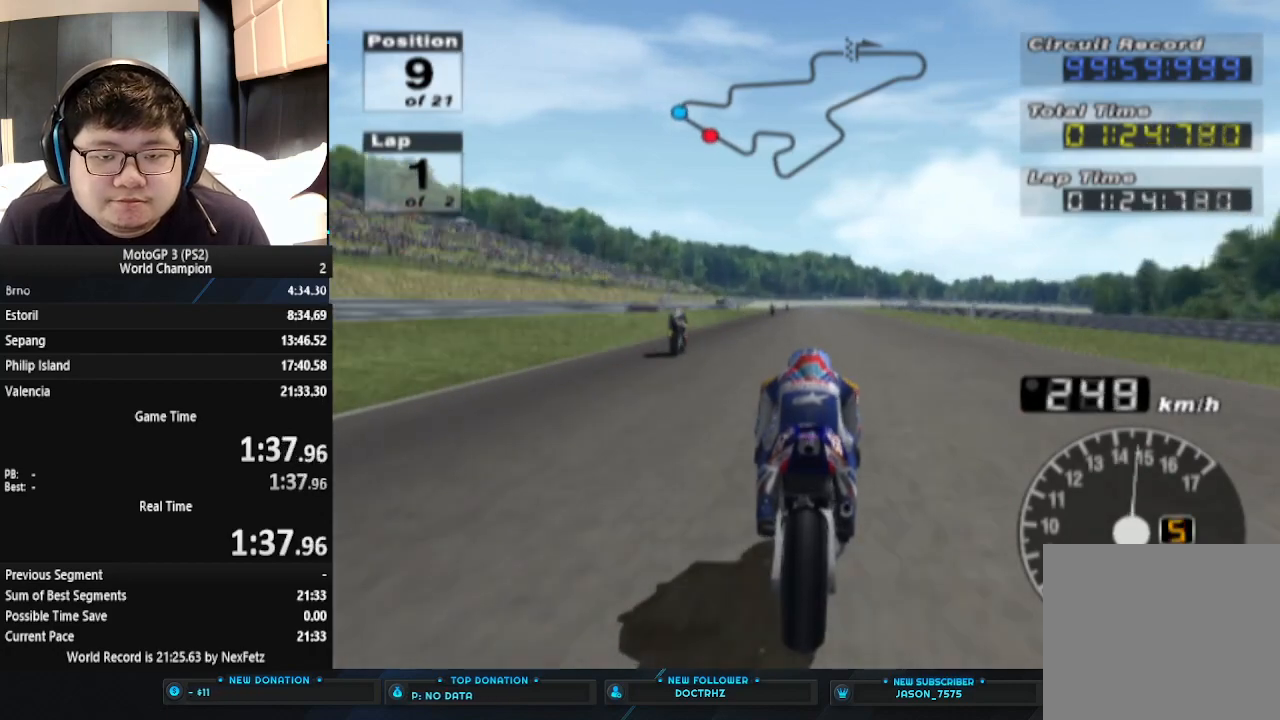
{"buttons": ["CROSS"], "left_stick": "center", "events": []}
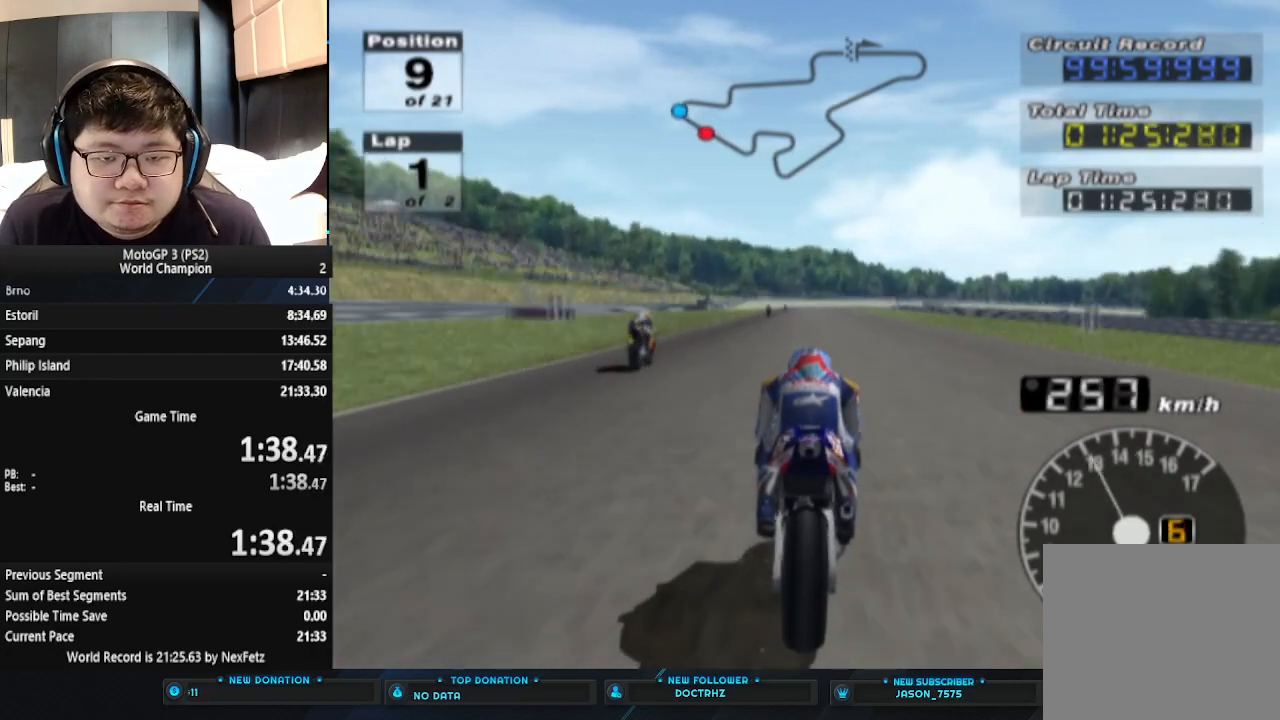
{"buttons": ["CROSS"], "left_stick": "center", "events": []}
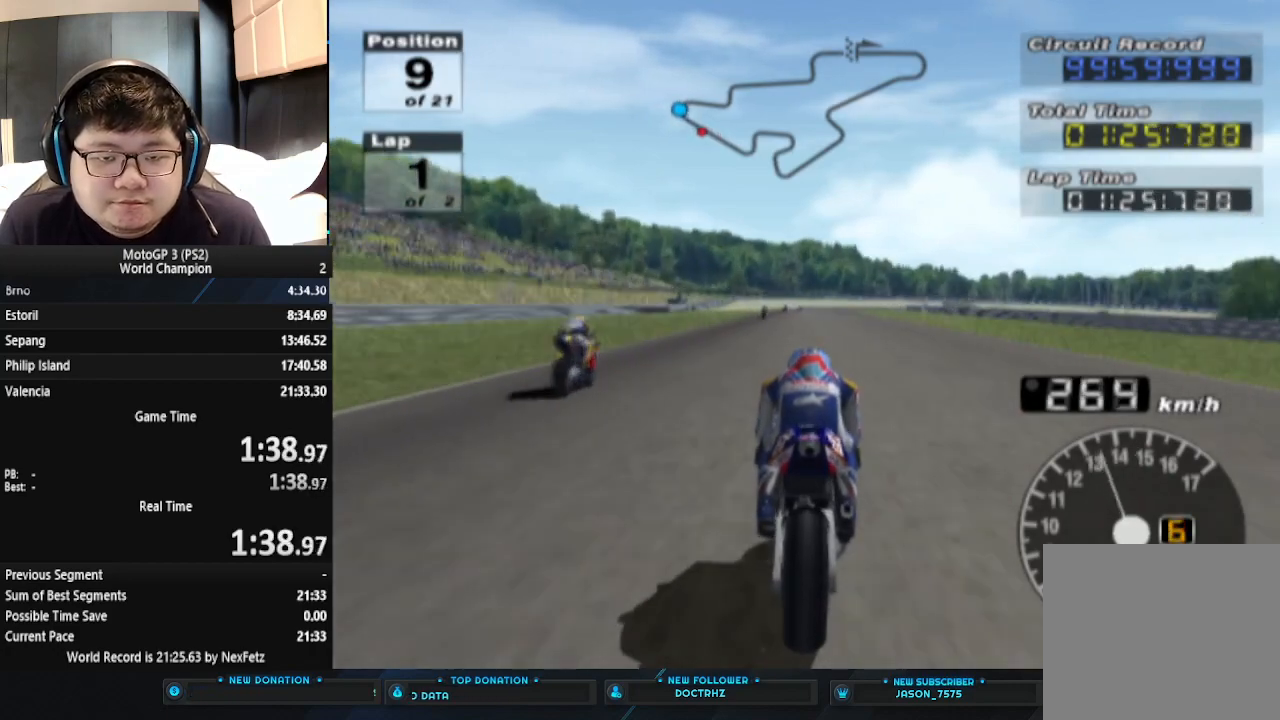
{"buttons": ["CROSS"], "left_stick": "center", "events": []}
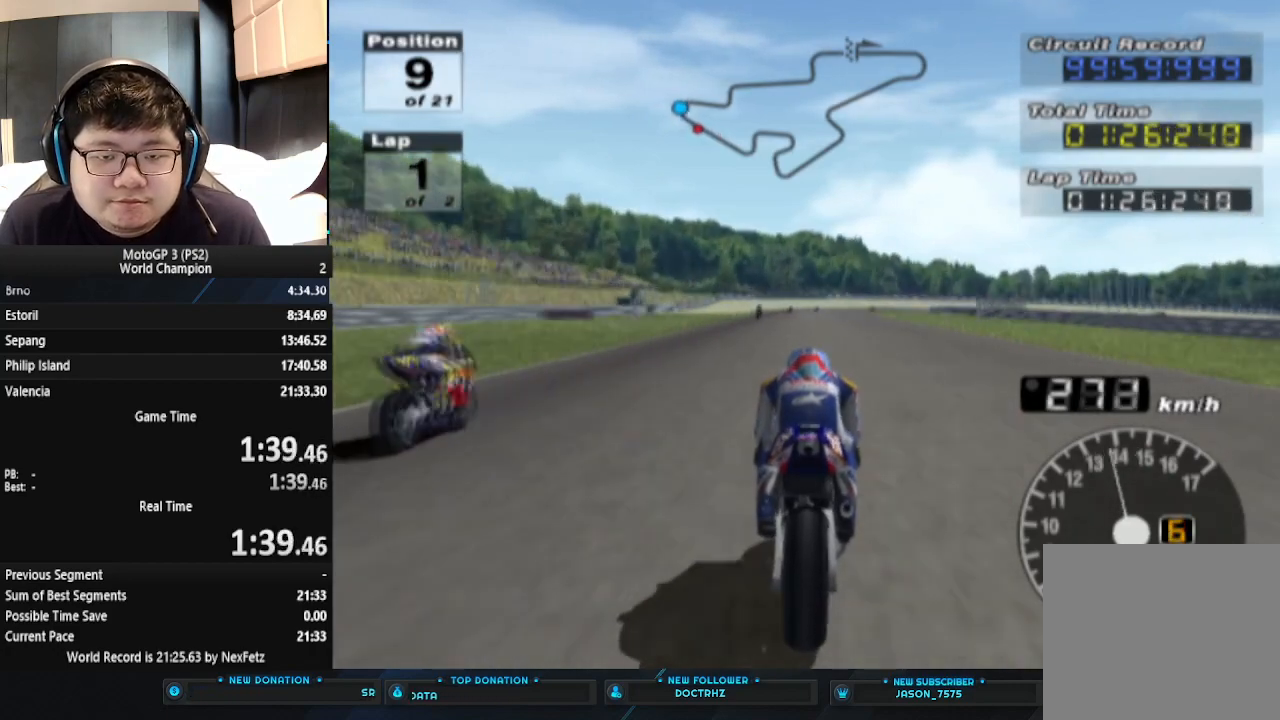
{"buttons": ["CROSS"], "left_stick": "center", "events": []}
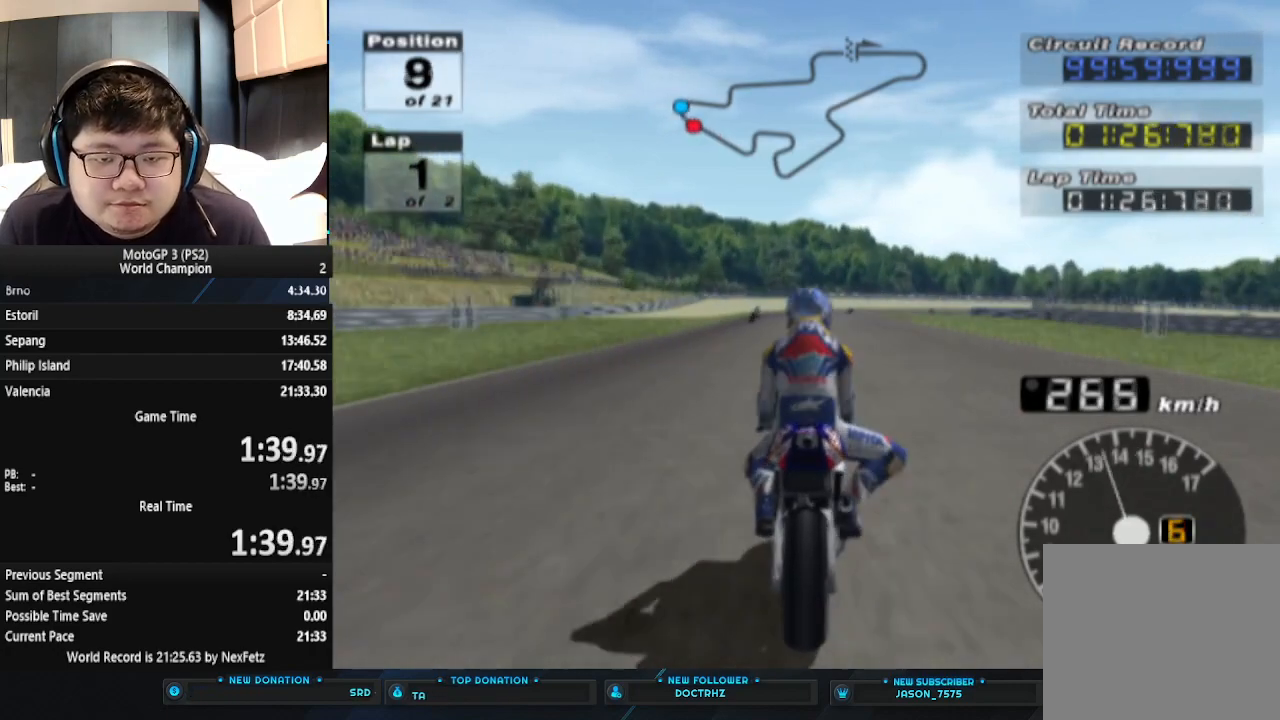
{"buttons": ["CROSS"], "left_stick": "right", "events": [[467, "left_stick", "right"]]}
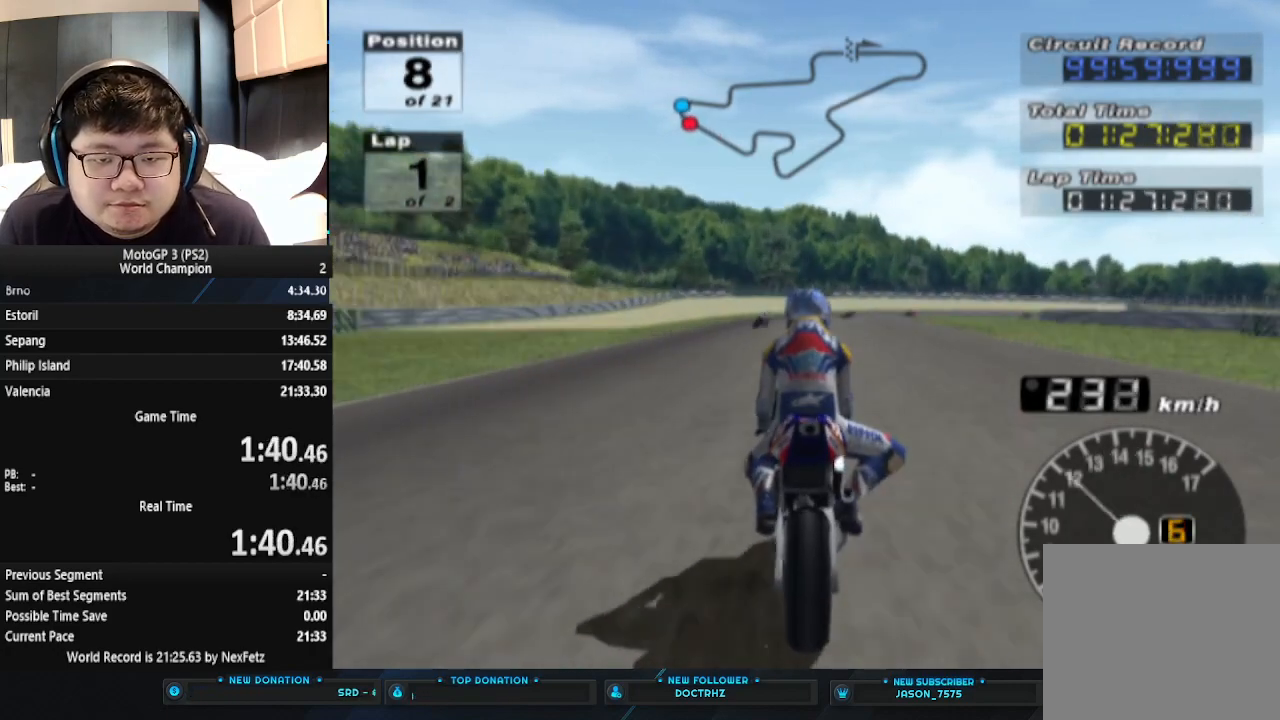
{"buttons": [], "left_stick": "right", "events": [[67, "CROSS", "up"]]}
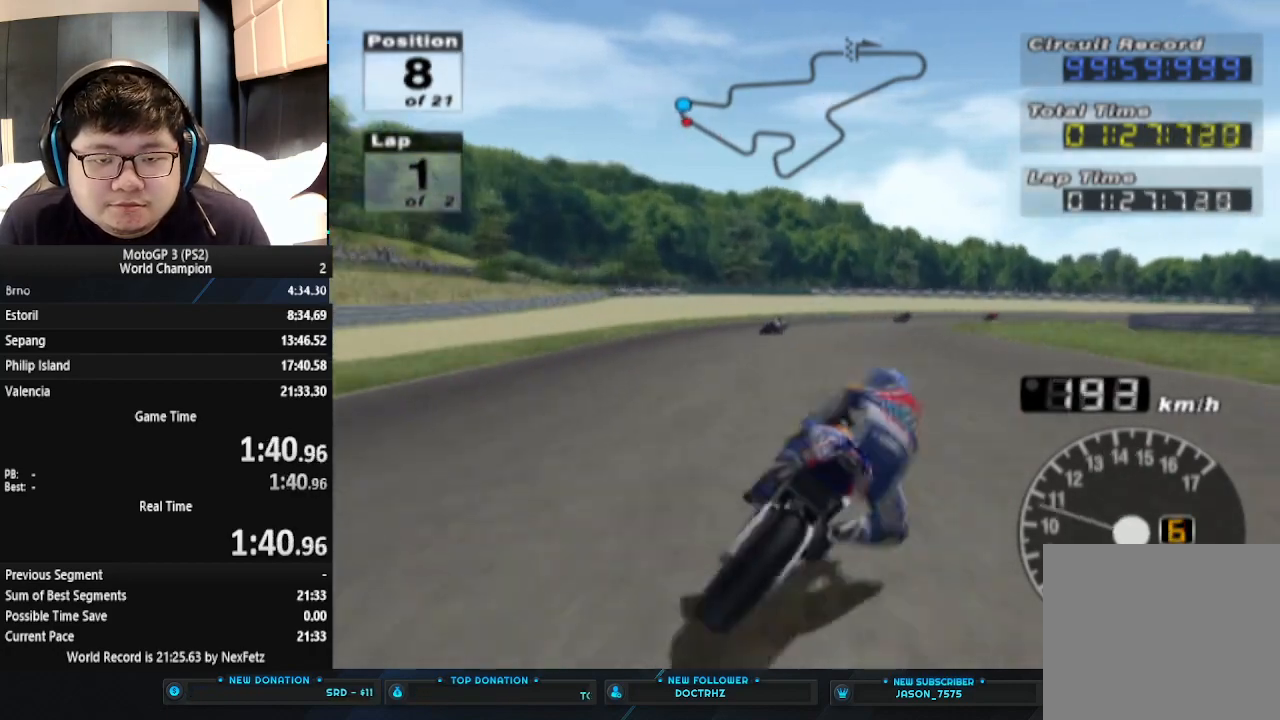
{"buttons": [], "left_stick": "right", "events": []}
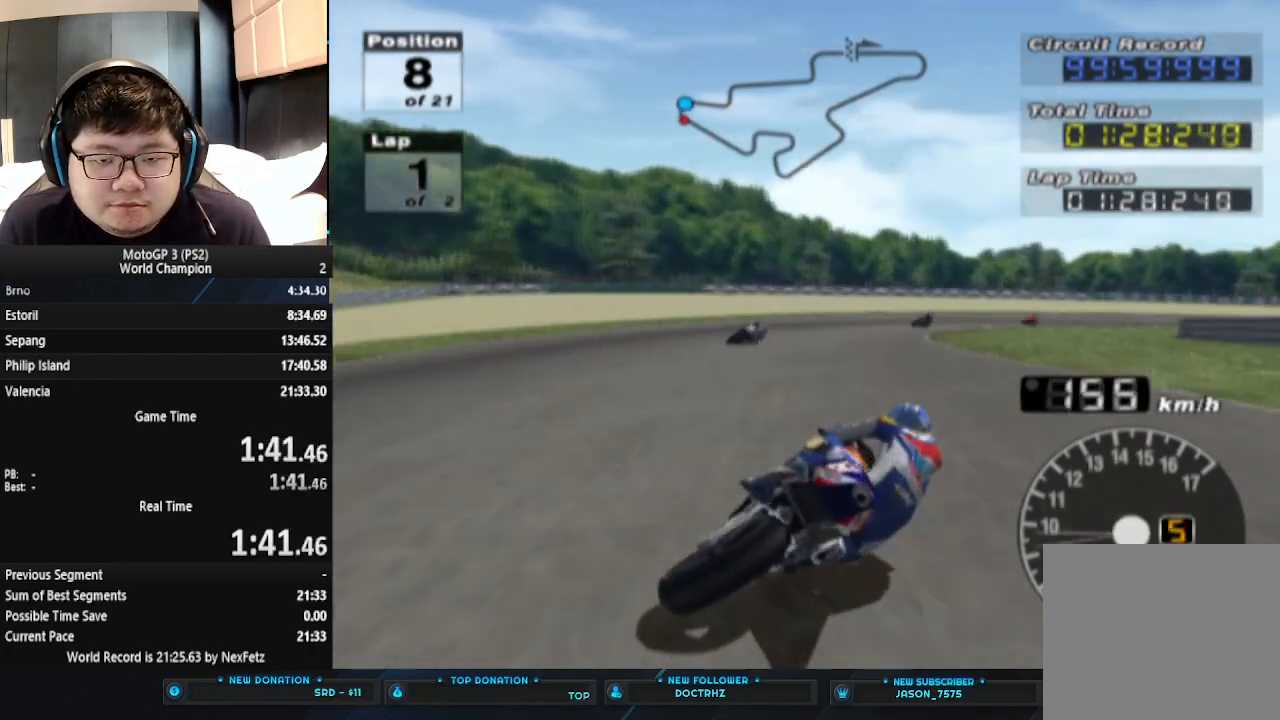
{"buttons": [], "left_stick": "right", "events": []}
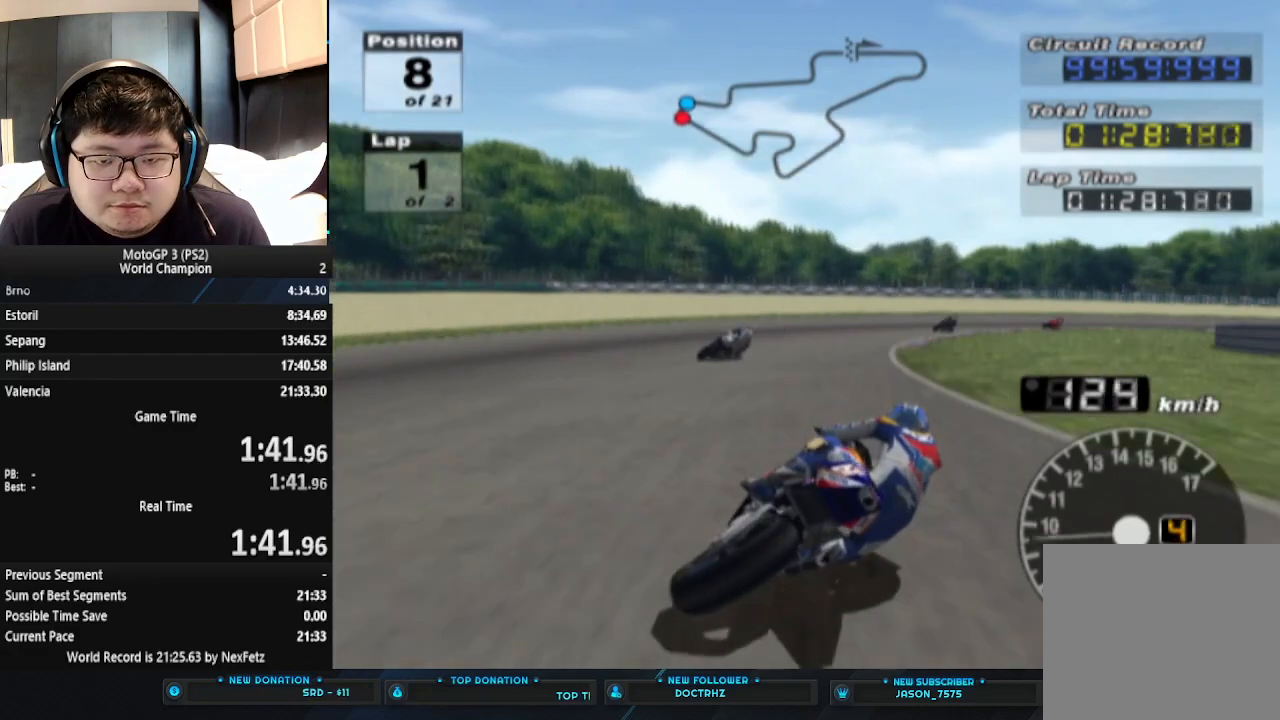
{"buttons": ["CROSS"], "left_stick": "right", "events": [[300, "CROSS", "down"]]}
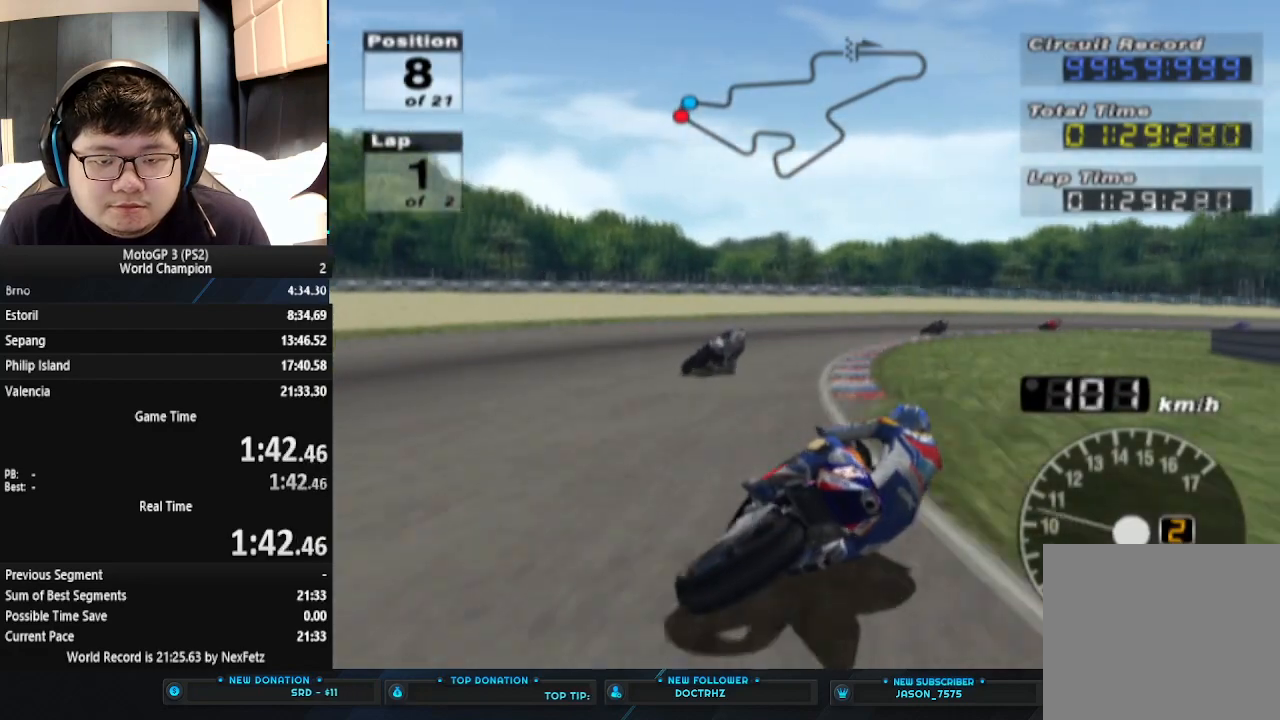
{"buttons": ["CROSS"], "left_stick": "center", "events": [[367, "left_stick", "center"]]}
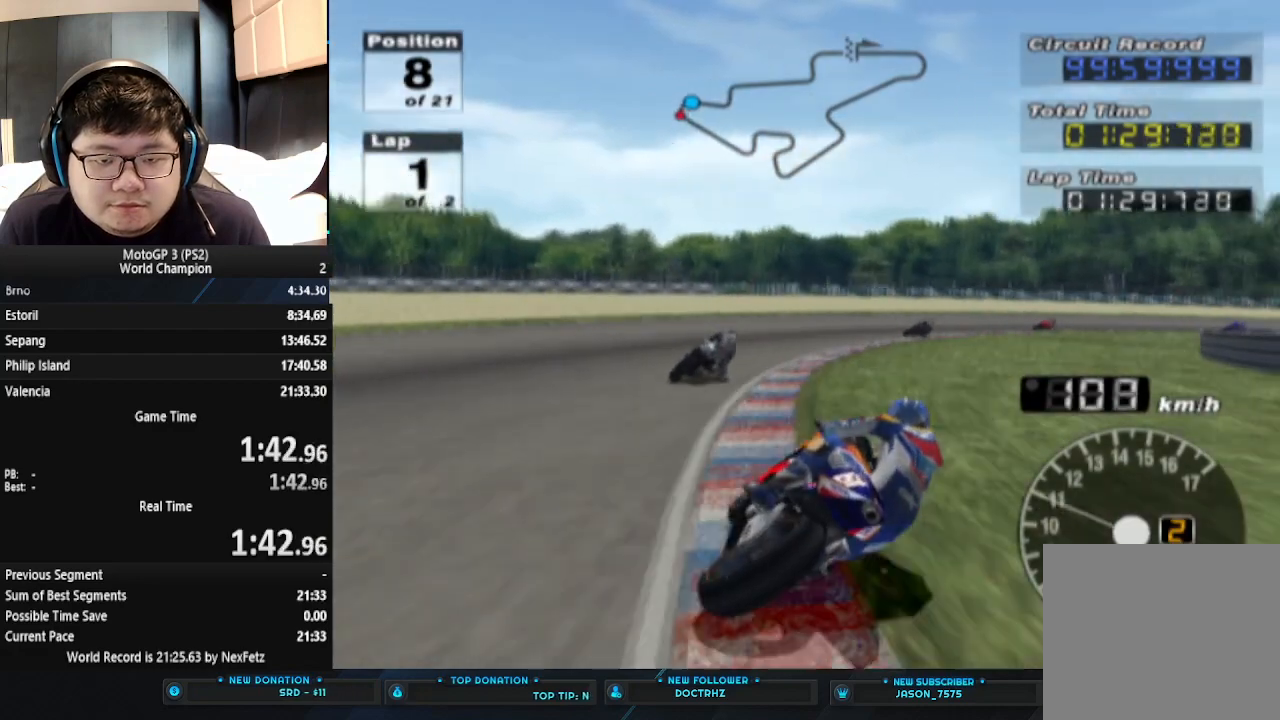
{"buttons": ["CROSS"], "left_stick": "right", "events": [[100, "left_stick", "right"]]}
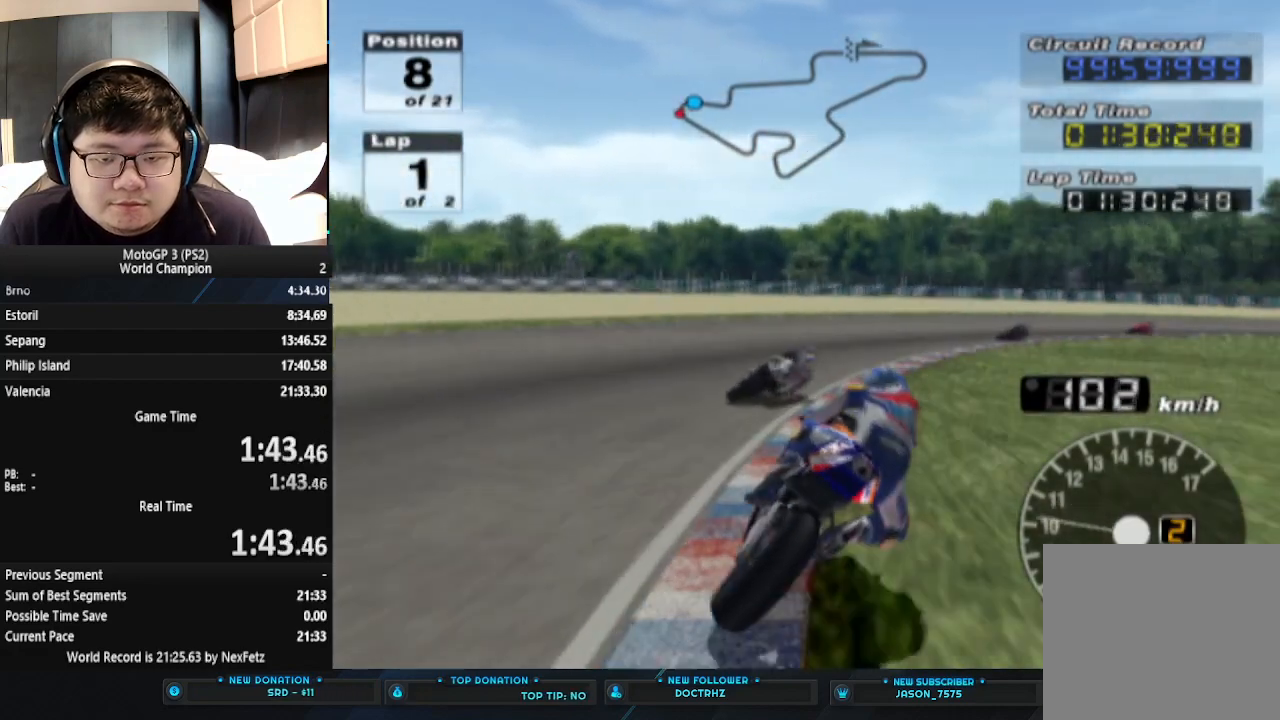
{"buttons": ["CROSS"], "left_stick": "right", "events": []}
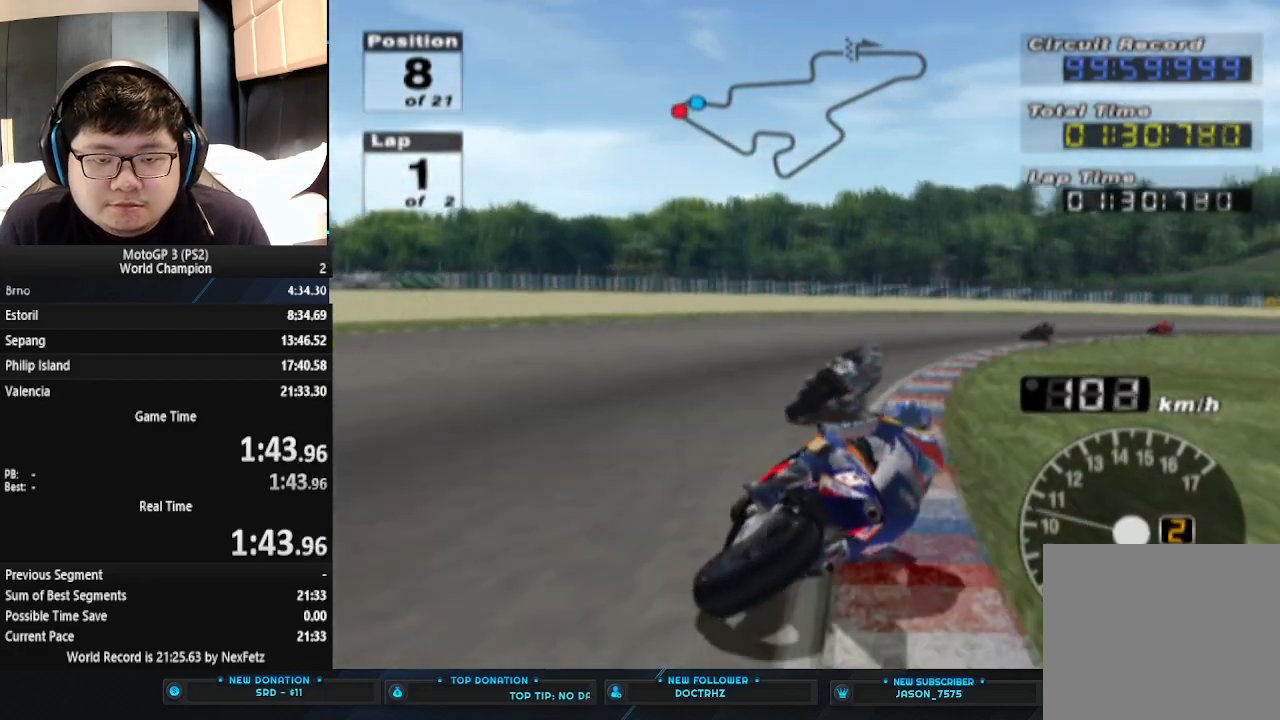
{"buttons": ["CROSS"], "left_stick": "right", "events": []}
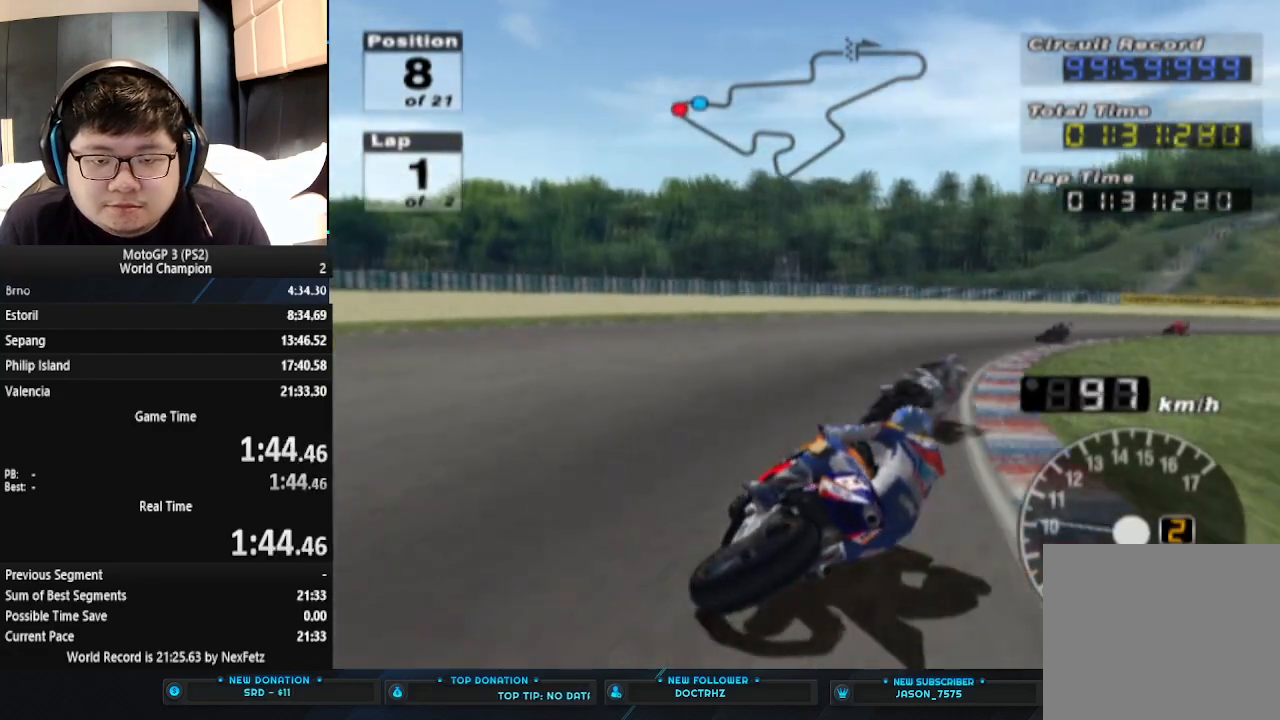
{"buttons": ["CROSS"], "left_stick": "right", "events": []}